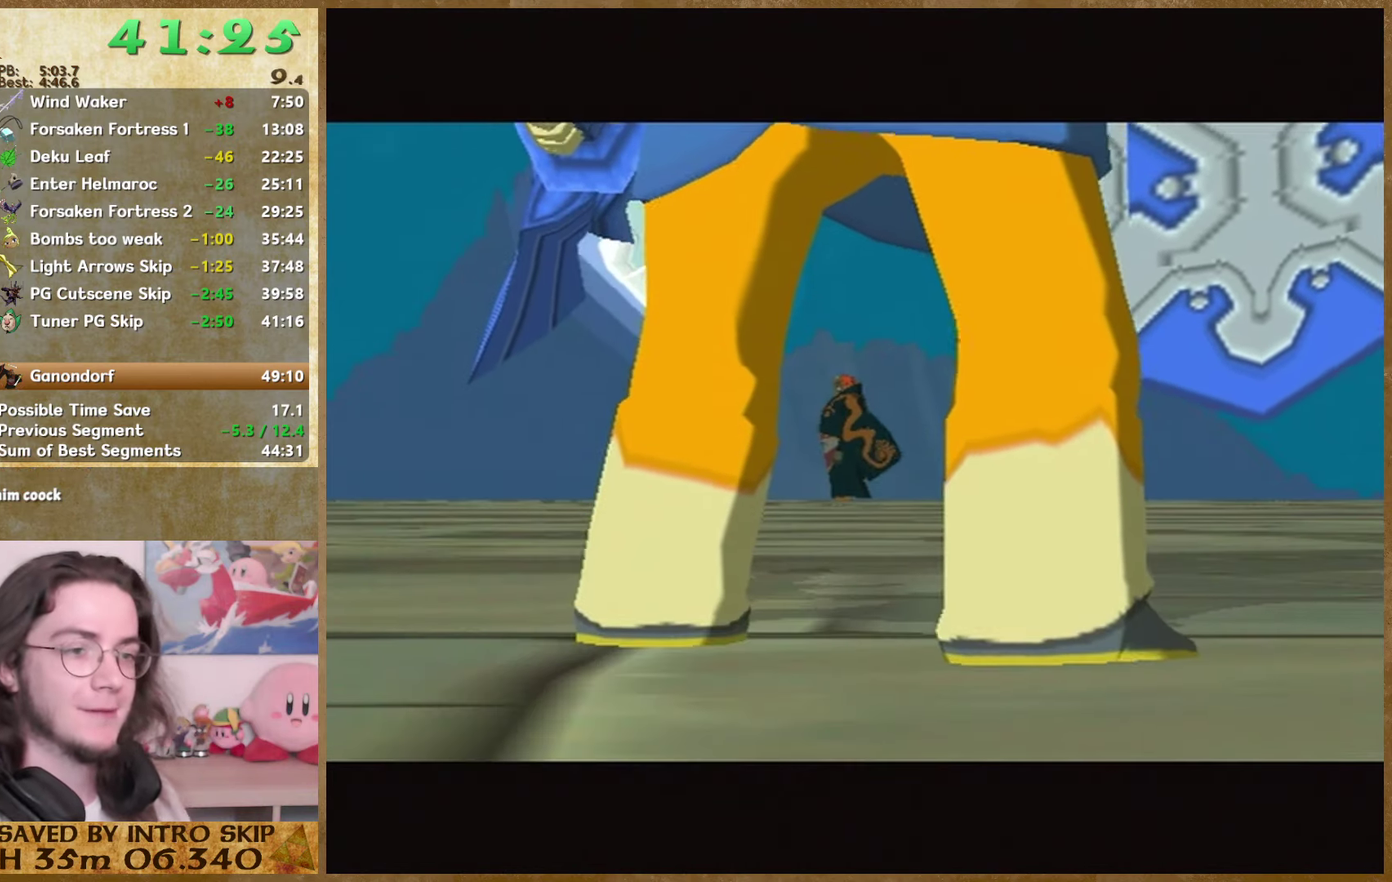
Gameplay with a controller (Nintendo layout); each line is a JSON object with the inputs held at the frame after it. "events" lists button and stick changes between this image and that frame as [ms after this image, input, new state], when the widget could be followed in between. Not read: L3 R3.
{"buttons": ["B"], "left_stick": "center", "right_stick": "center", "events": [[33, "A", "down"], [33, "B", "up"], [100, "A", "up"], [100, "B", "down"], [166, "A", "down"], [166, "B", "up"], [233, "A", "up"], [233, "B", "down"], [300, "A", "down"], [300, "B", "up"], [400, "A", "up"], [400, "B", "down"]]}
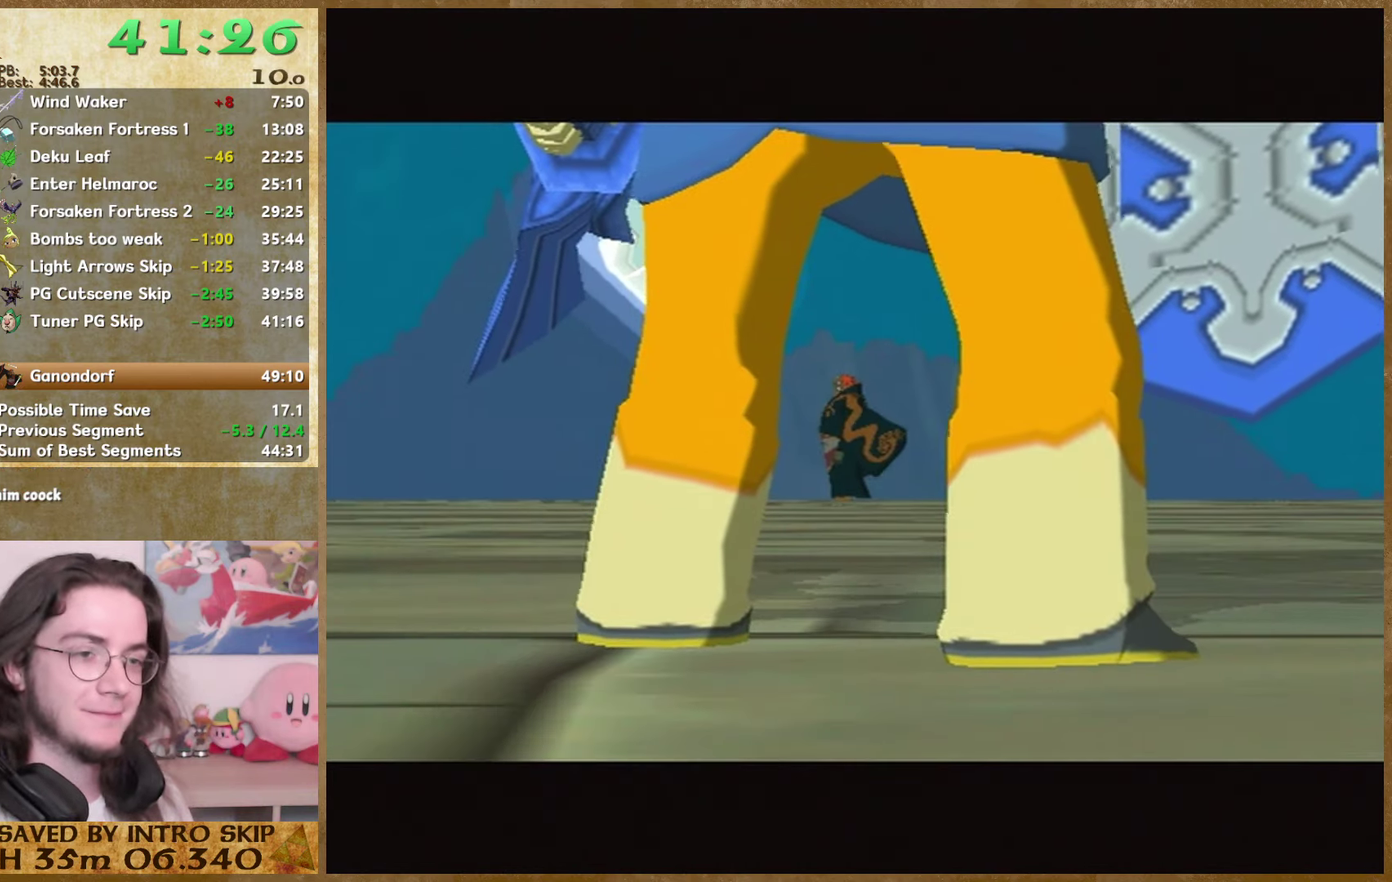
{"buttons": ["A"], "left_stick": "center", "right_stick": "center", "events": [[66, "B", "up"], [133, "B", "down"], [233, "B", "up"], [266, "B", "down"], [333, "A", "down"], [333, "B", "up"], [400, "A", "up"], [400, "B", "down"], [466, "B", "up"], [500, "A", "down"]]}
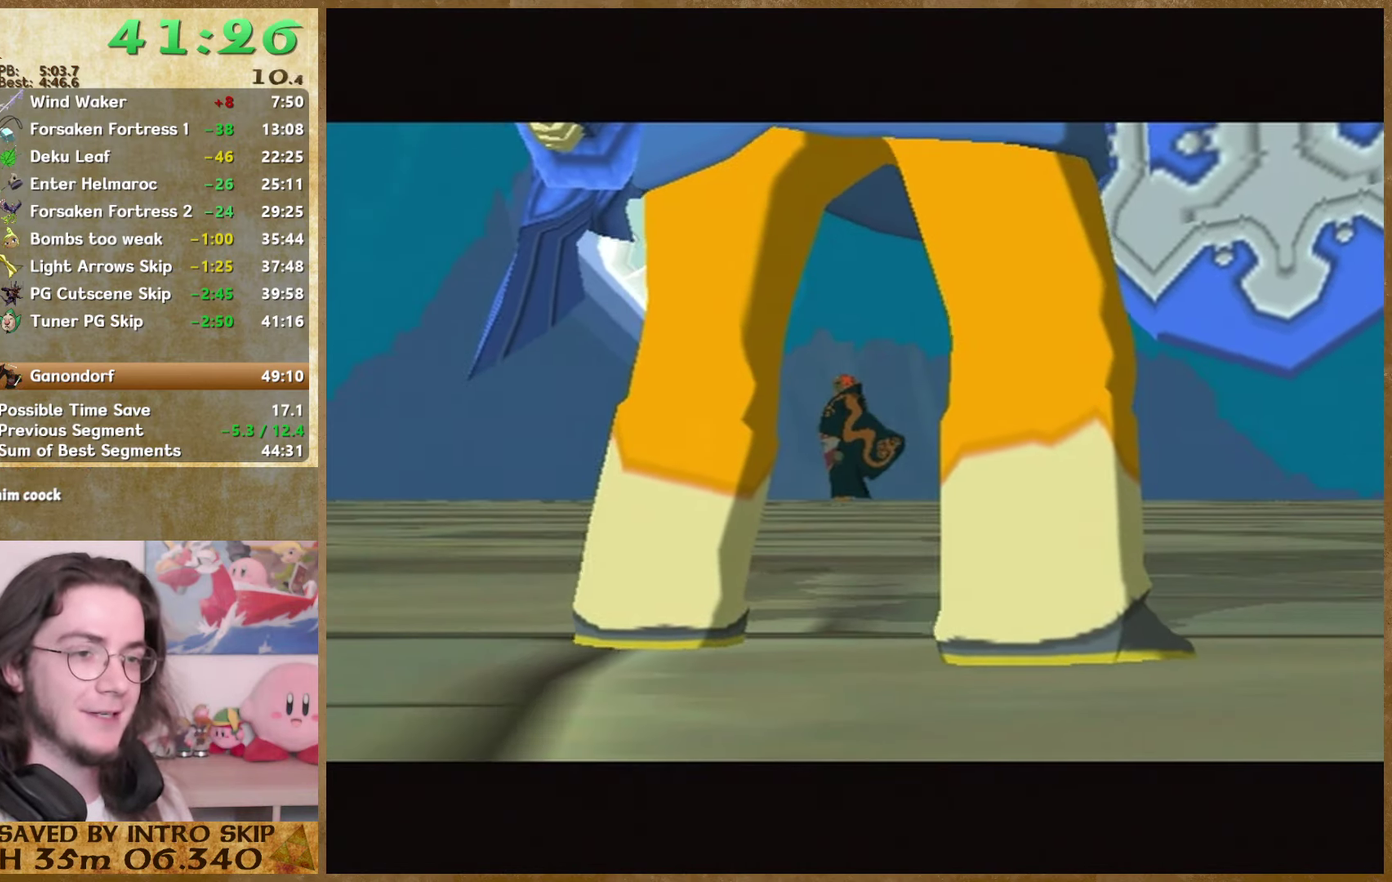
{"buttons": ["A"], "left_stick": "center", "right_stick": "center", "events": [[66, "A", "up"], [66, "B", "down"], [100, "B", "up"], [133, "A", "down"], [200, "A", "up"], [200, "B", "down"], [266, "A", "down"], [266, "B", "up"], [333, "A", "up"], [333, "B", "down"], [400, "B", "up"], [433, "B", "down"], [500, "A", "down"], [500, "B", "up"]]}
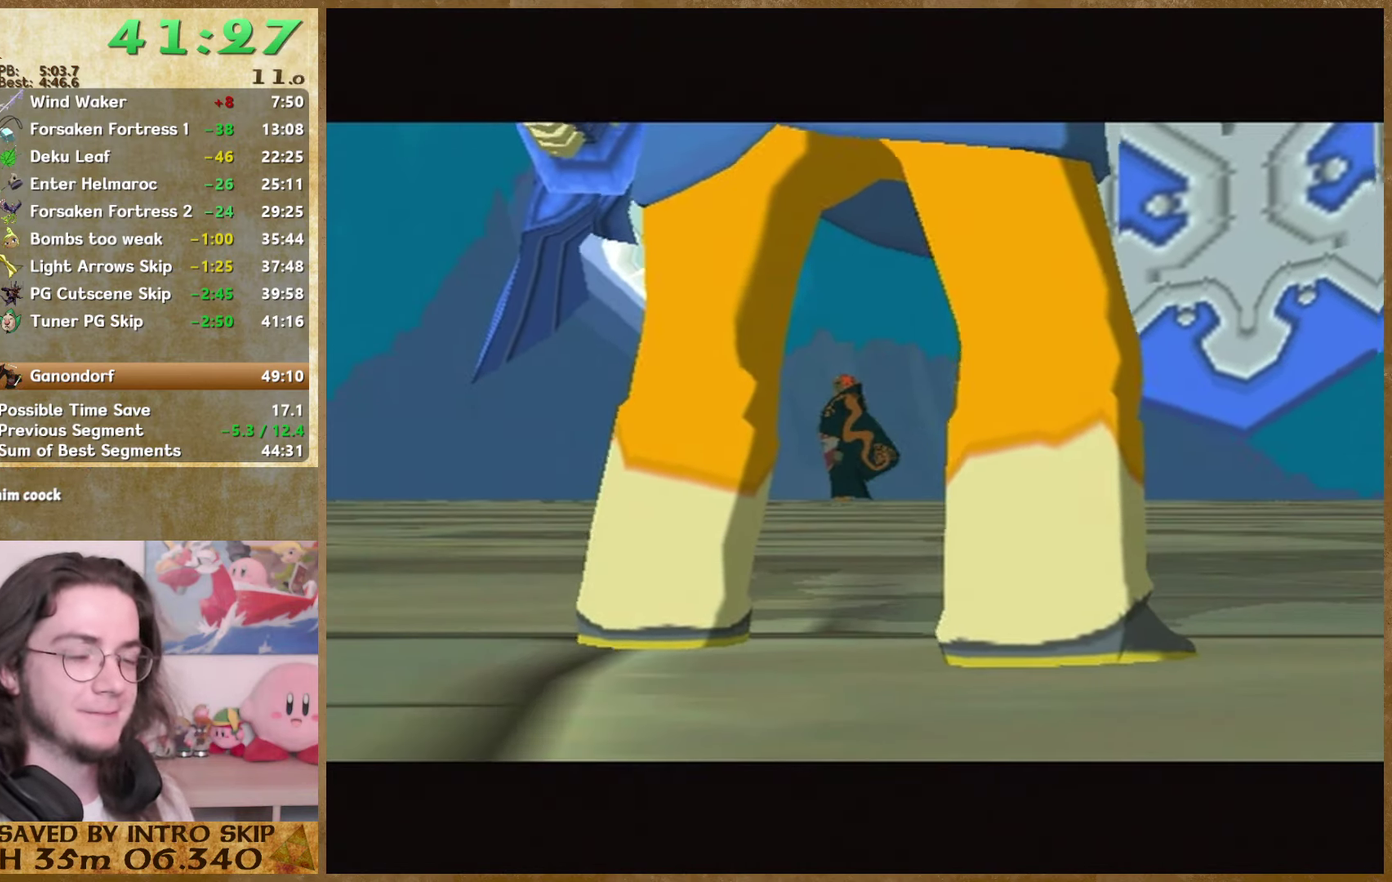
{"buttons": ["A"], "left_stick": "center", "right_stick": "center"}
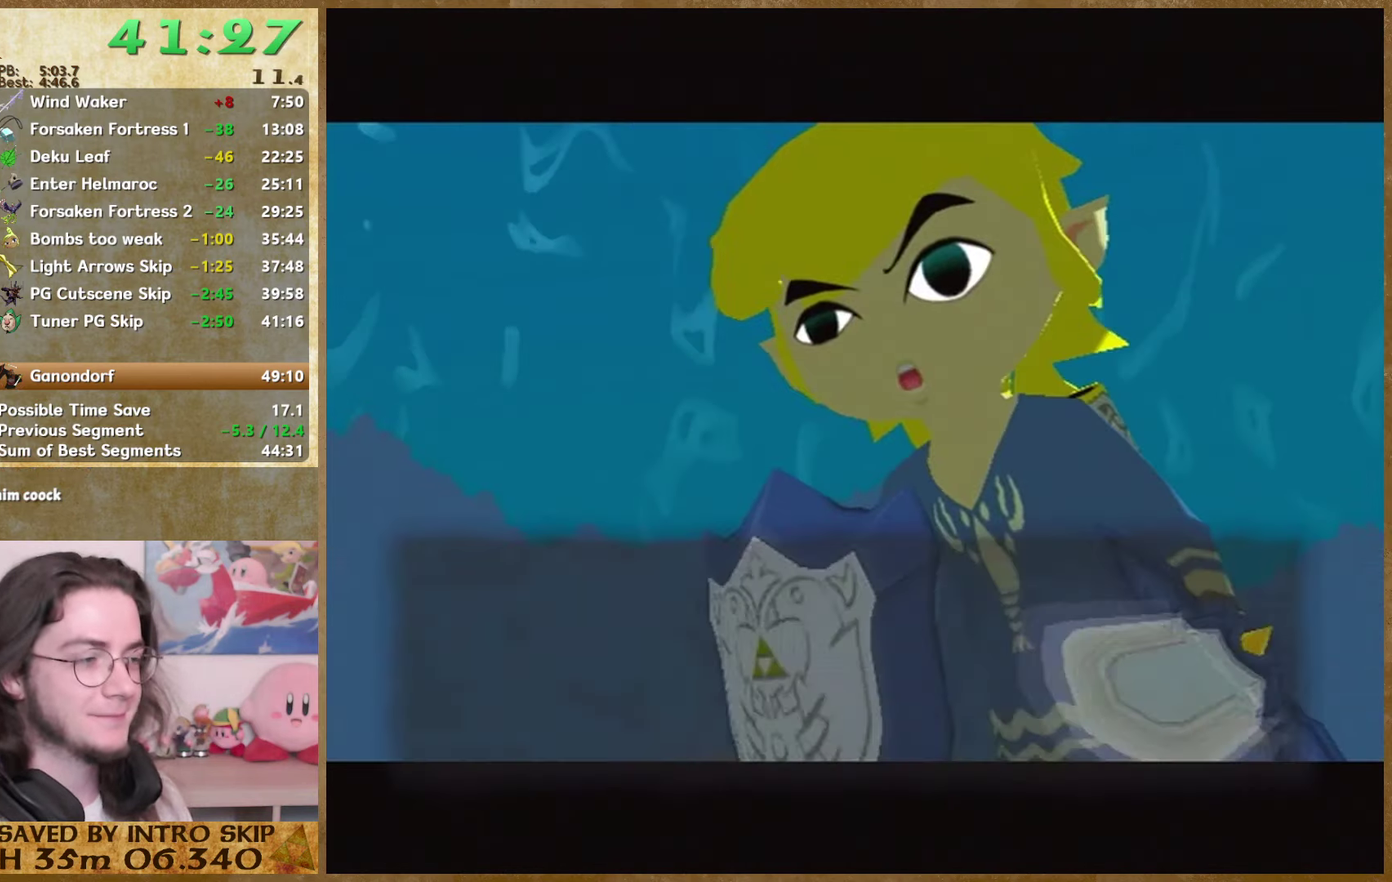
{"buttons": ["A"], "left_stick": "center", "right_stick": "center"}
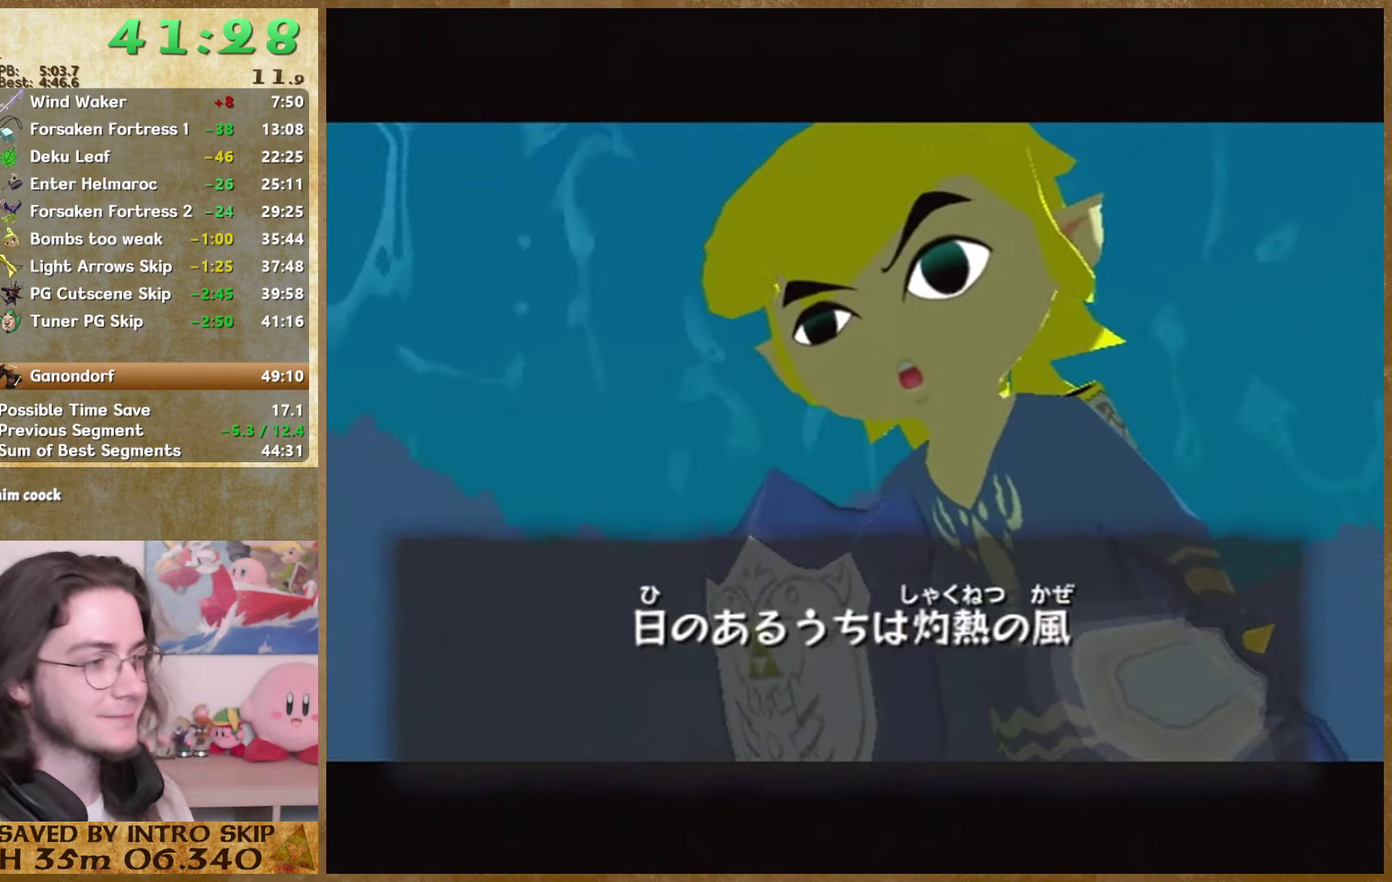
{"buttons": ["A"], "left_stick": "center", "right_stick": "center", "events": [[33, "A", "up"], [33, "B", "down"], [100, "A", "down"], [100, "B", "up"], [166, "A", "up"], [166, "B", "down"], [233, "A", "down"], [233, "B", "up"], [300, "B", "down"], [333, "B", "up"], [433, "B", "down"], [466, "B", "up"]]}
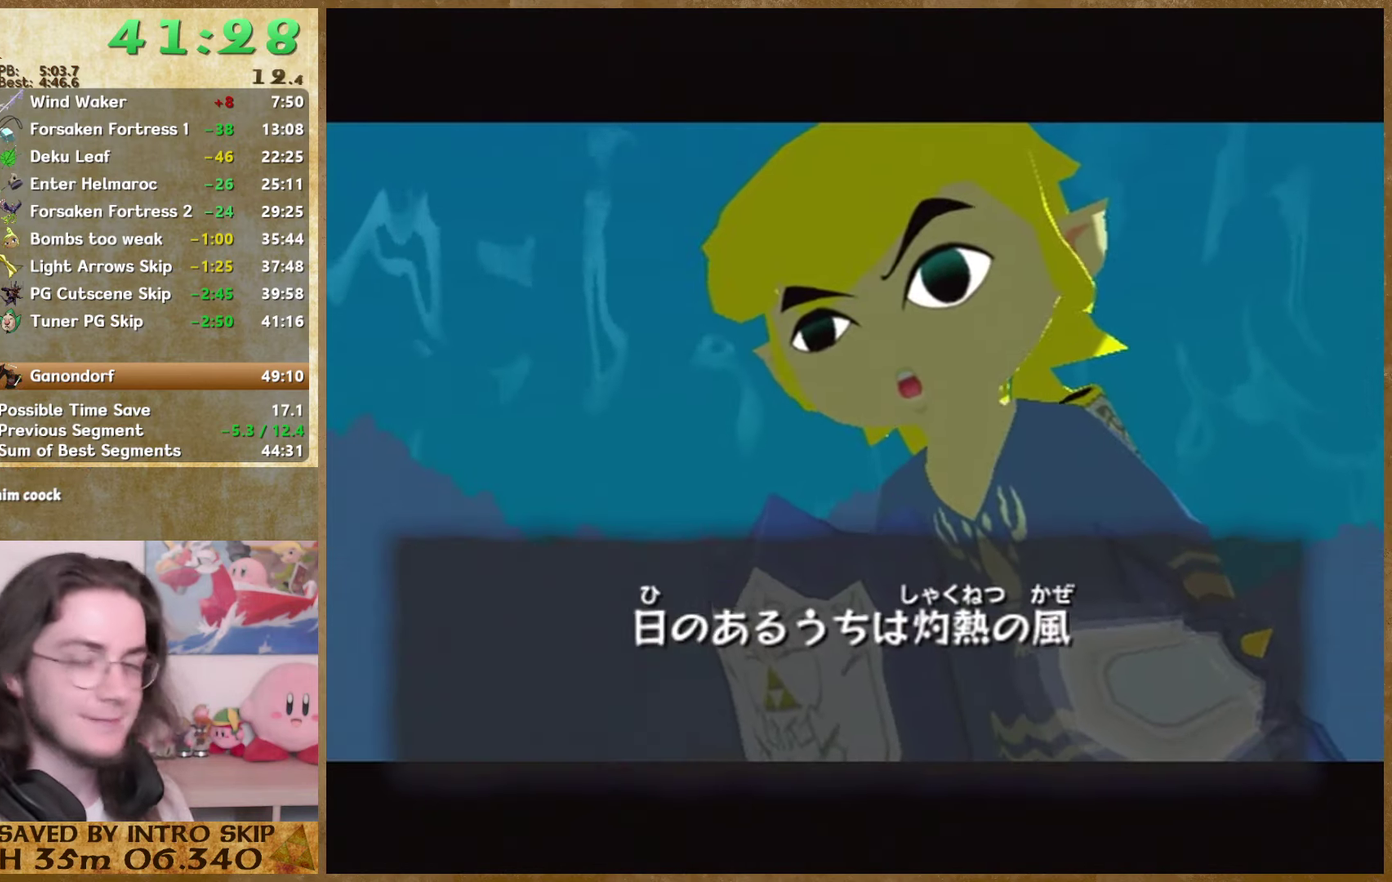
{"buttons": ["A"], "left_stick": "center", "right_stick": "center"}
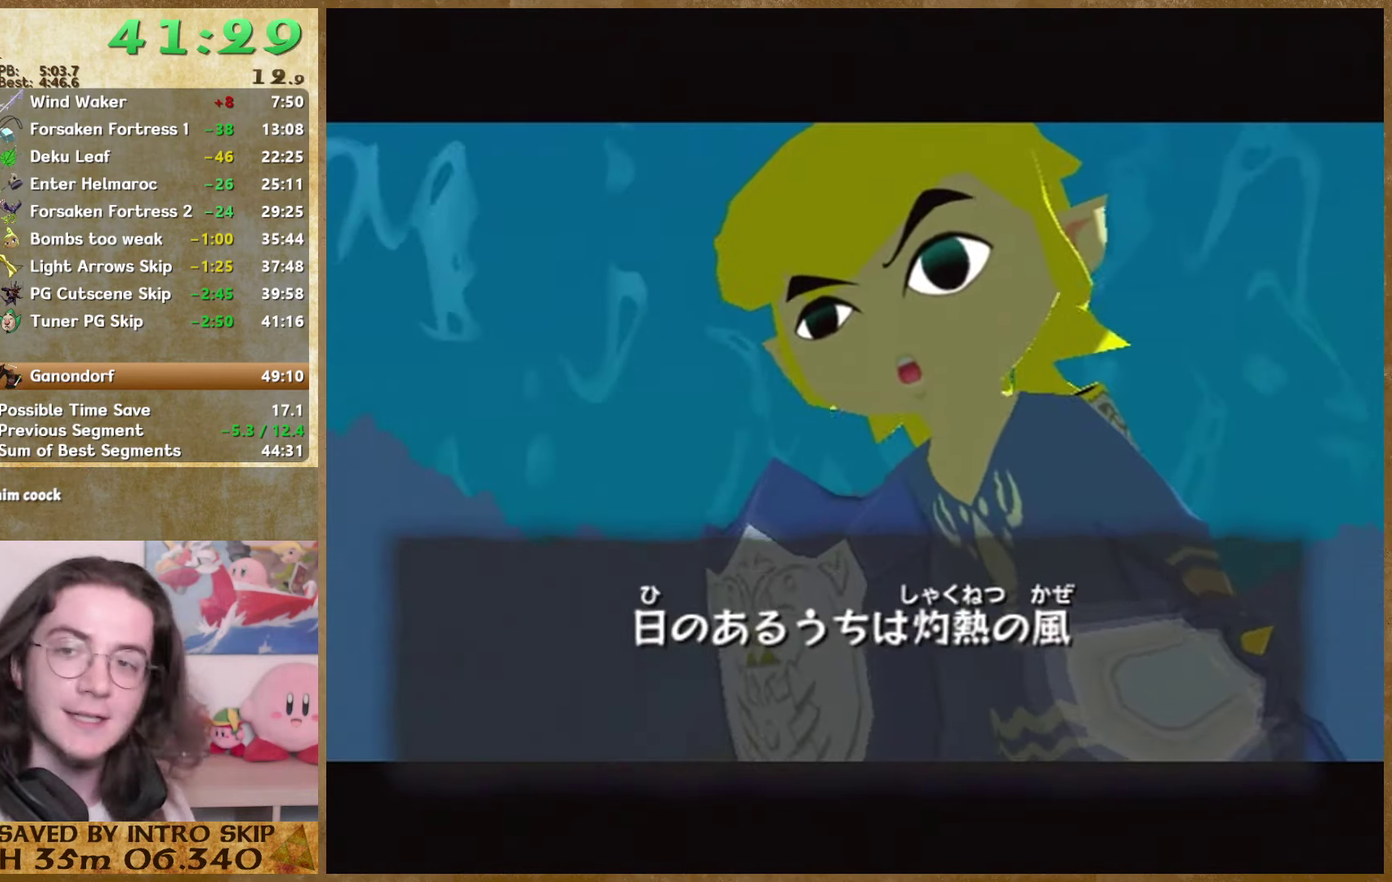
{"buttons": ["B"], "left_stick": "center", "right_stick": "center"}
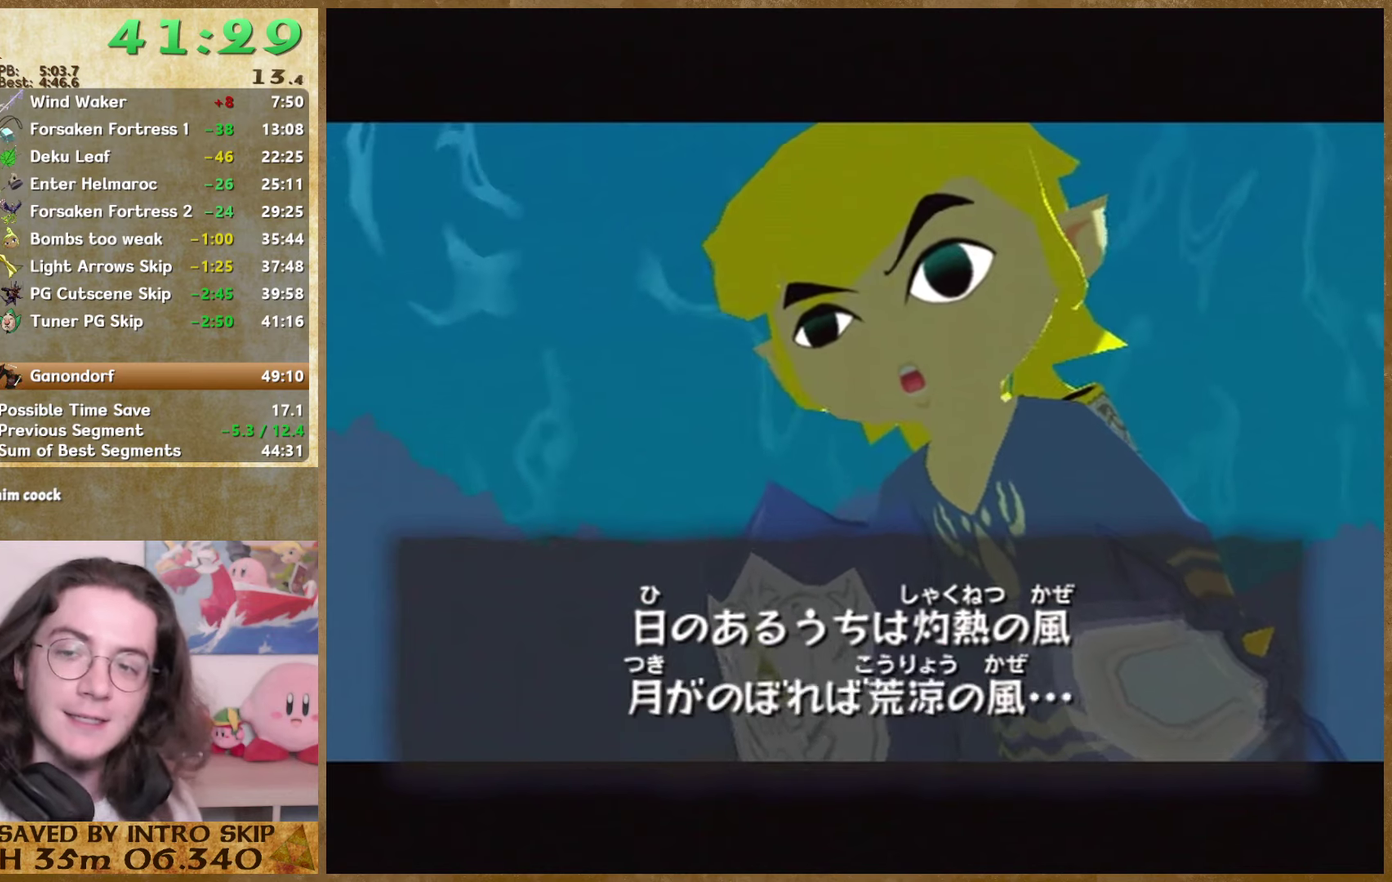
{"buttons": ["A"], "left_stick": "center", "right_stick": "center"}
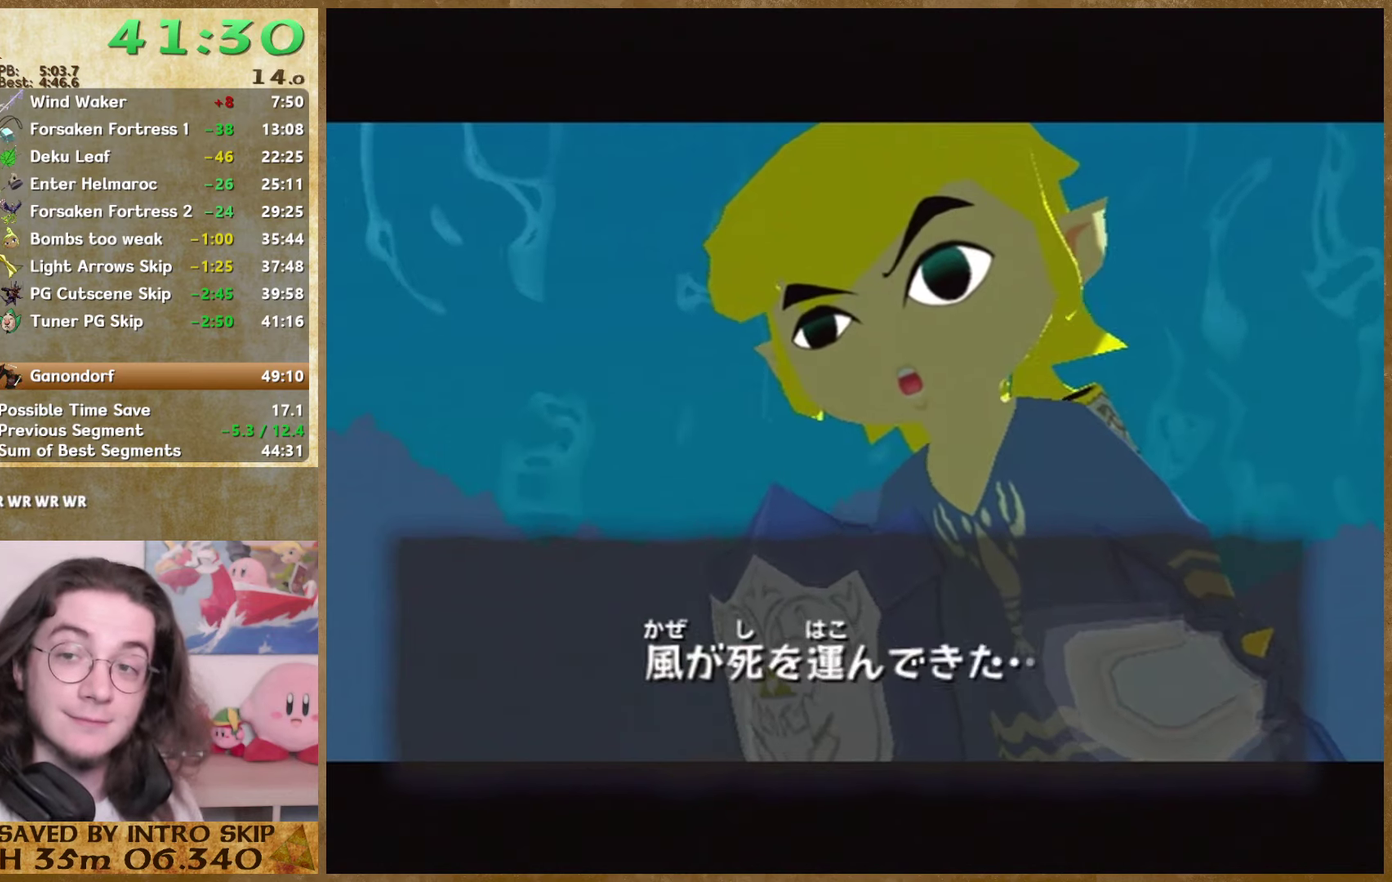
{"buttons": ["B"], "left_stick": "center", "right_stick": "center"}
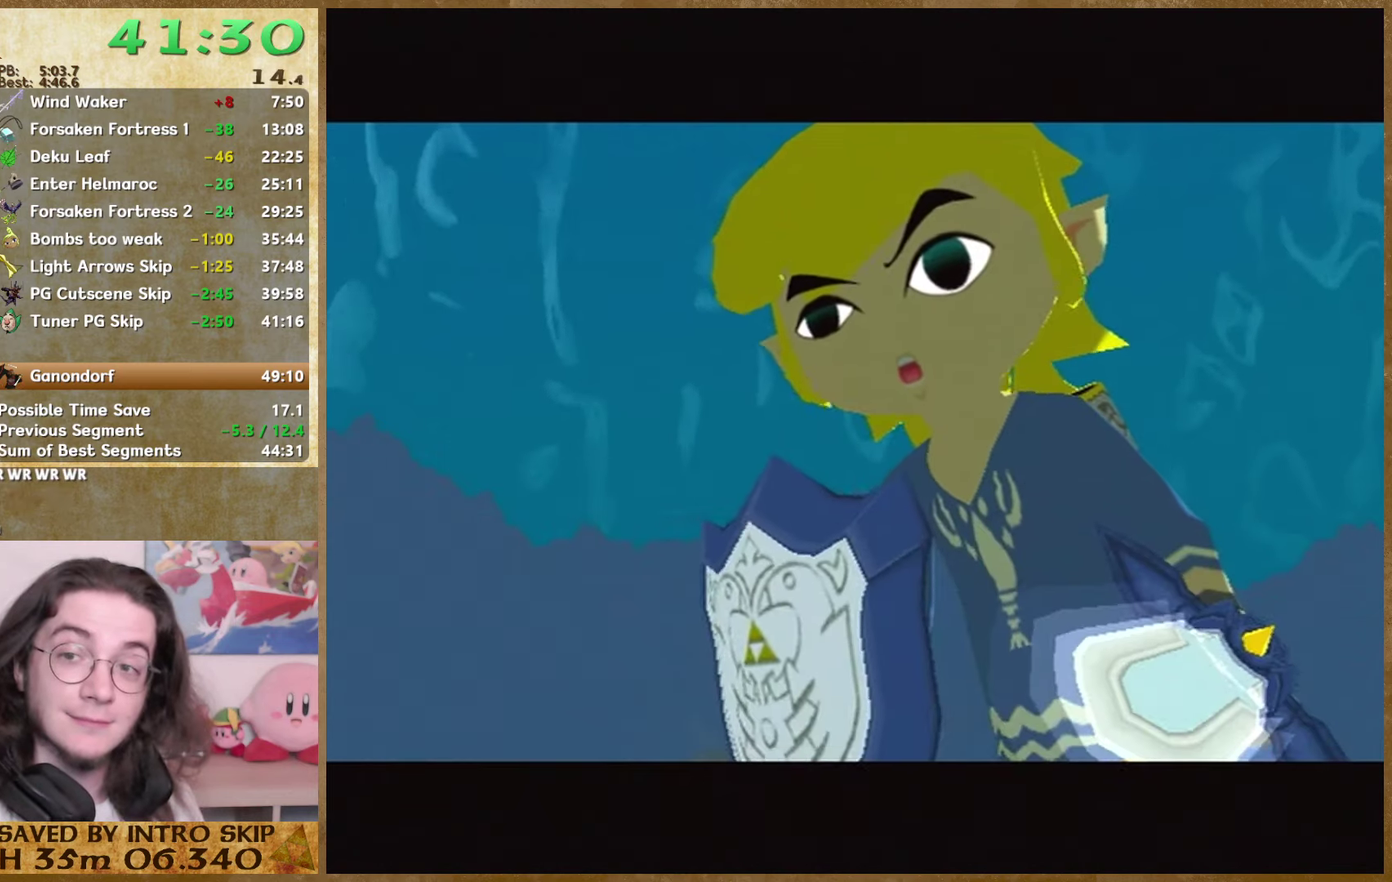
{"buttons": ["A"], "left_stick": "center", "right_stick": "center", "events": [[67, "B", "up"], [134, "B", "down"], [200, "B", "up"], [267, "B", "down"], [334, "A", "down"], [334, "B", "up"], [400, "A", "up"], [400, "B", "down"], [467, "A", "down"], [467, "B", "up"]]}
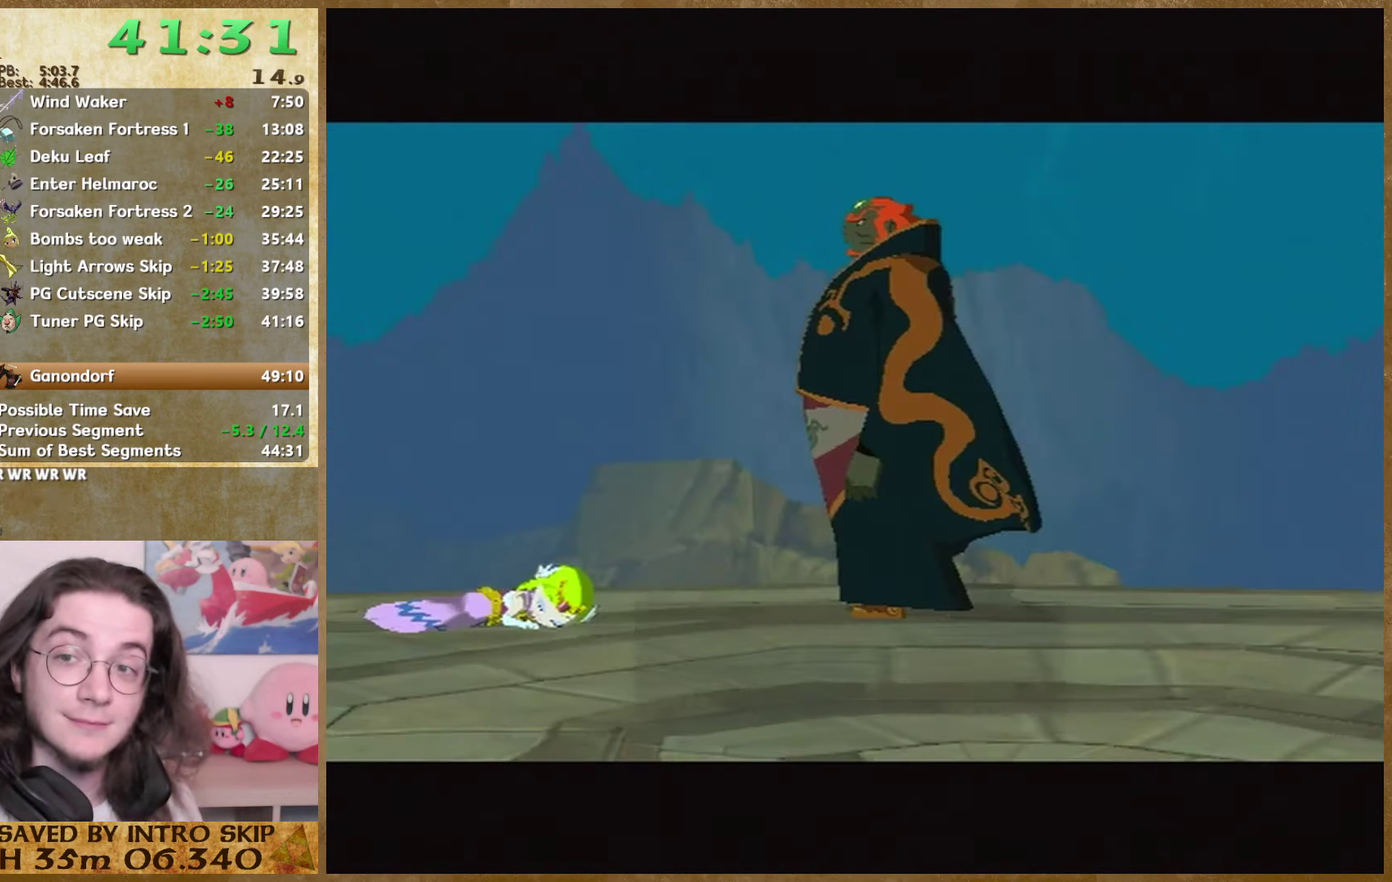
{"buttons": ["B"], "left_stick": "center", "right_stick": "center", "events": [[34, "A", "up"], [34, "B", "down"], [100, "A", "down"], [100, "B", "up"], [167, "A", "up"], [167, "B", "down"], [234, "A", "down"], [234, "B", "up"], [300, "A", "up"], [300, "B", "down"]]}
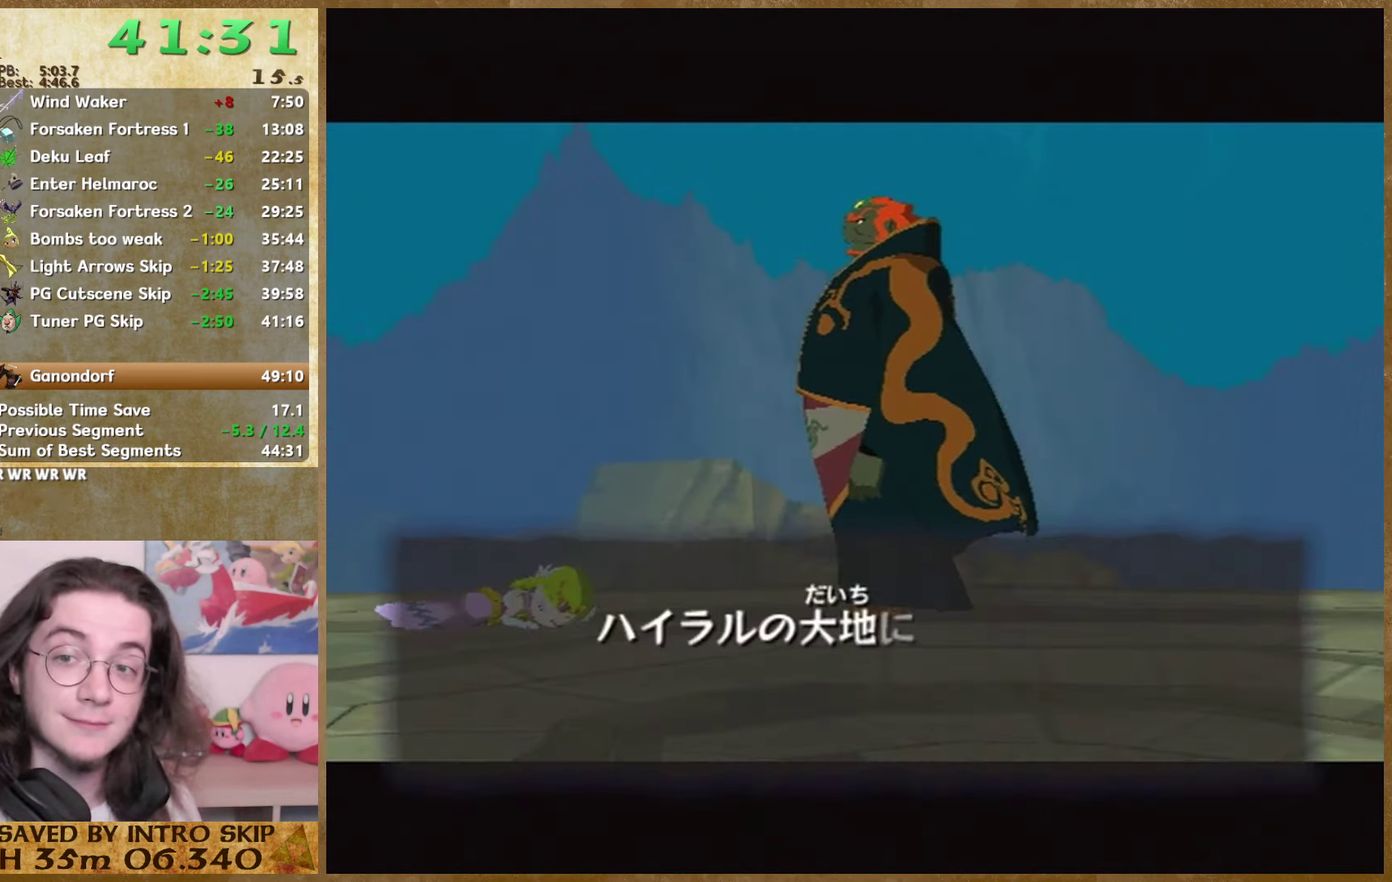
{"buttons": ["B"], "left_stick": "center", "right_stick": "center"}